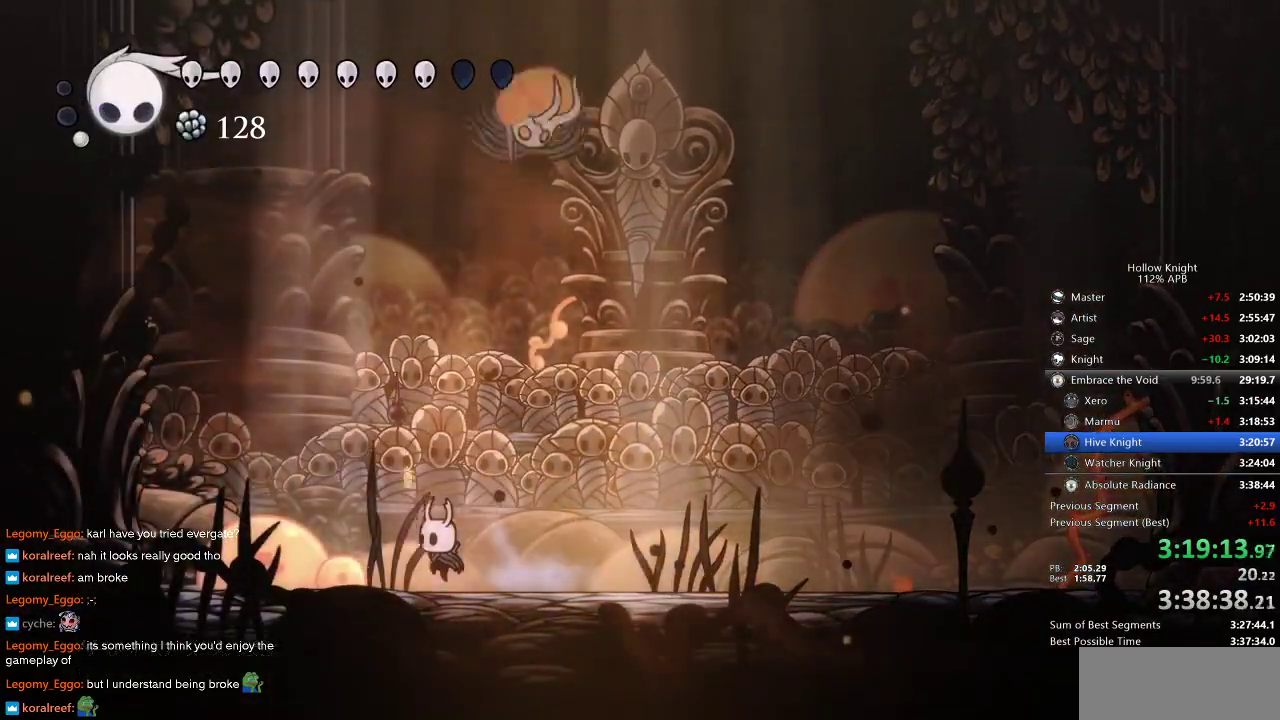
Gameplay with keyboard; each line is a JSON object with the keys held at the frame after it. "events" lists presses ("down") and releases ("up") of "cdash", "dash", "dnail", "down", "heal", "inv", "jump", "left", "nail", "right", "spell" and "up" between this image and that frame as [ms after this image, input, new state], when the widget could be followed in between. No other keys are recorded. Mouse input is not recorded. Key names are as the overlay labels them; some are game actions (e.g. jump) rather than physical keys.
{"keys": ["right"], "events": [[100, "left", "down"], [166, "jump", "down"], [316, "jump", "up"], [316, "right", "down"], [383, "left", "up"]]}
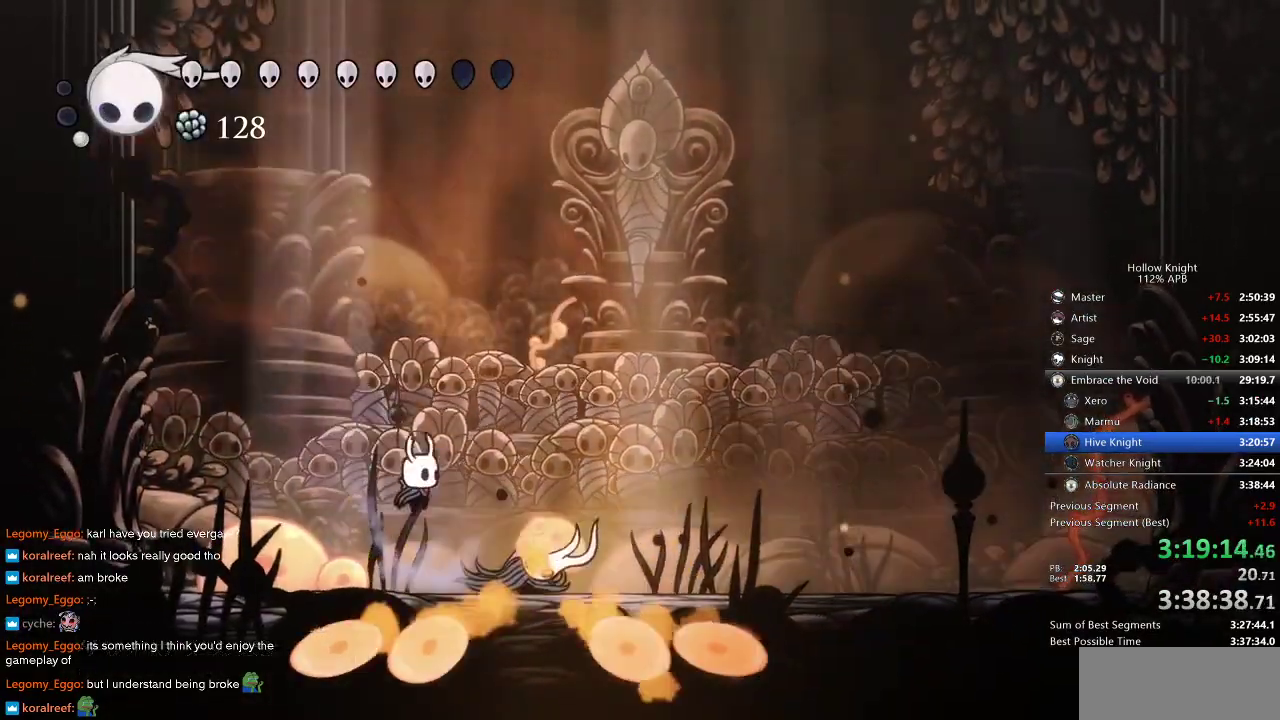
{"keys": [], "events": [[116, "nail", "down"], [200, "nail", "up"], [283, "spell", "down"], [383, "spell", "up"], [466, "right", "up"]]}
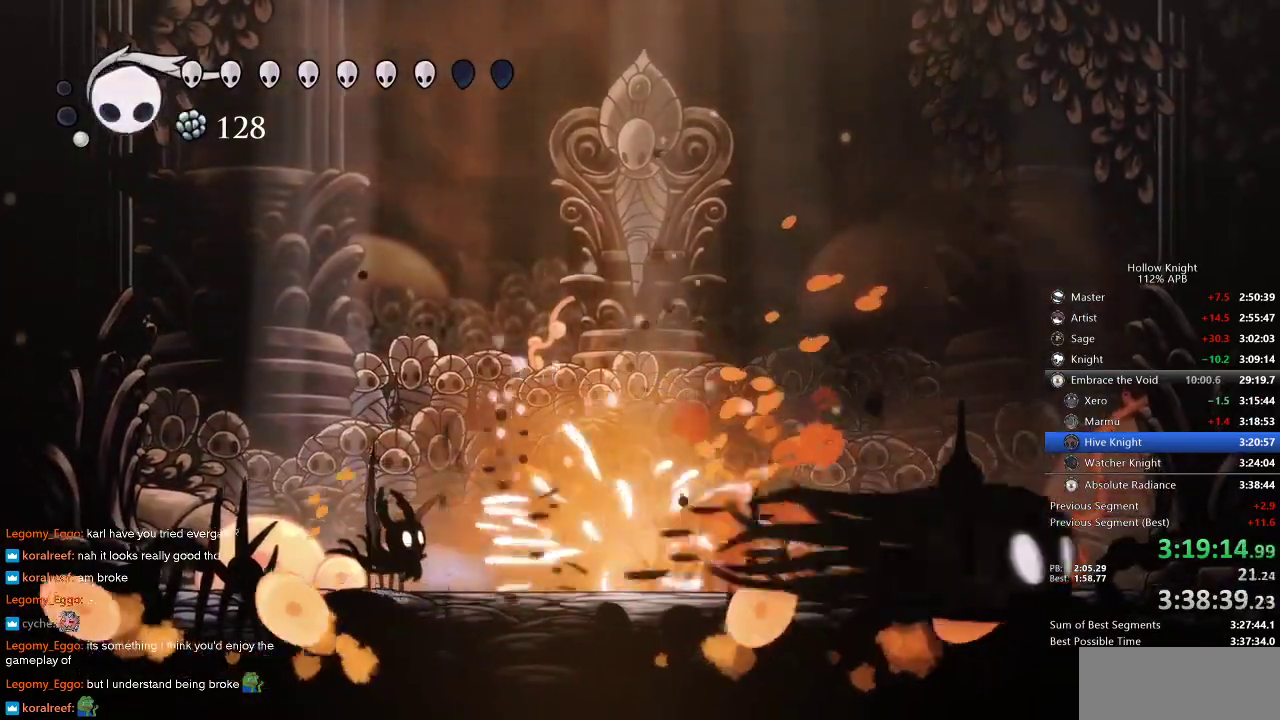
{"keys": [], "events": [[216, "spell", "down"], [283, "spell", "up"]]}
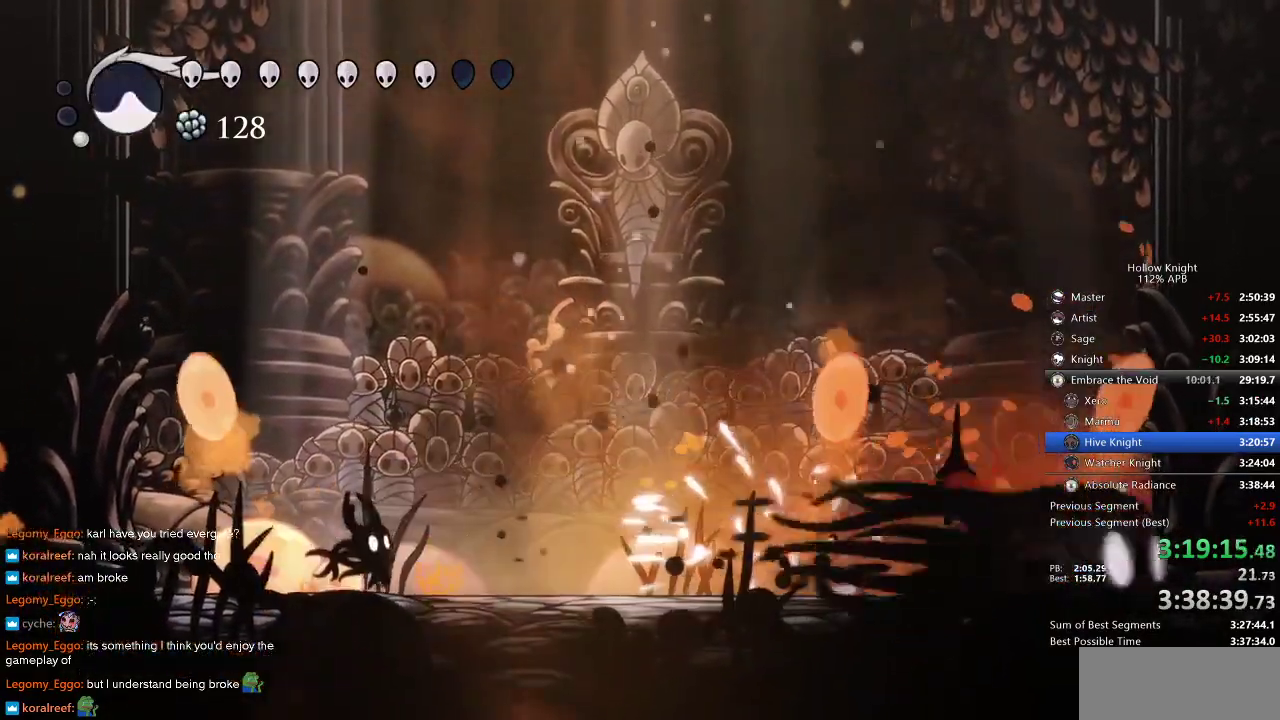
{"keys": ["right"], "events": [[233, "right", "down"], [233, "spell", "down"], [283, "spell", "up"]]}
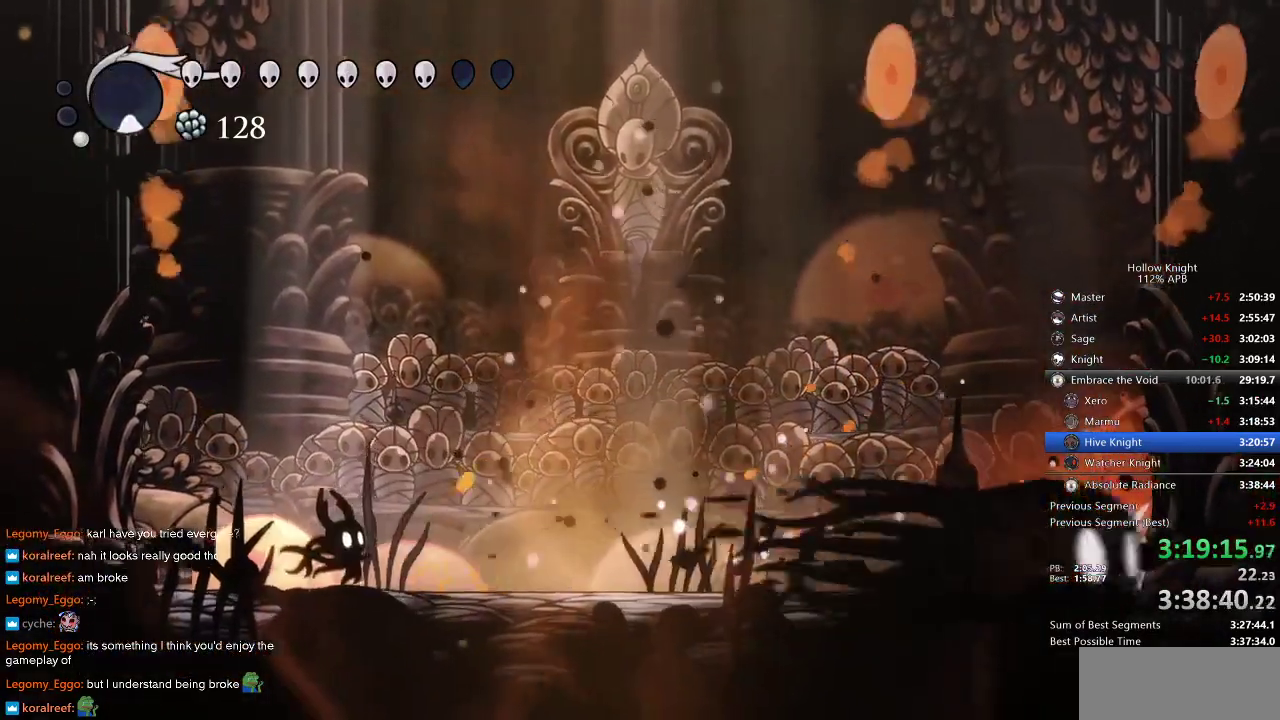
{"keys": ["right"], "events": [[333, "dash", "down"], [466, "dash", "up"]]}
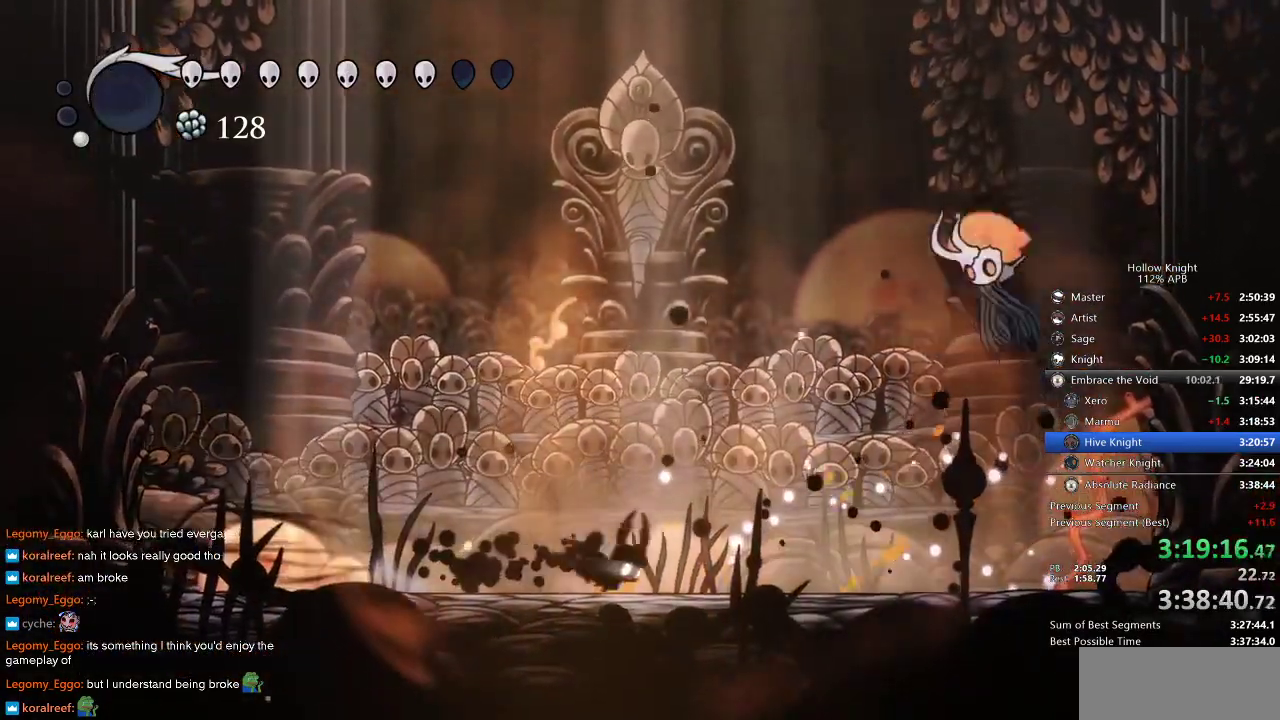
{"keys": ["jump", "left", "up"], "events": [[233, "jump", "down"], [350, "up", "down"], [416, "right", "up"], [450, "left", "down"]]}
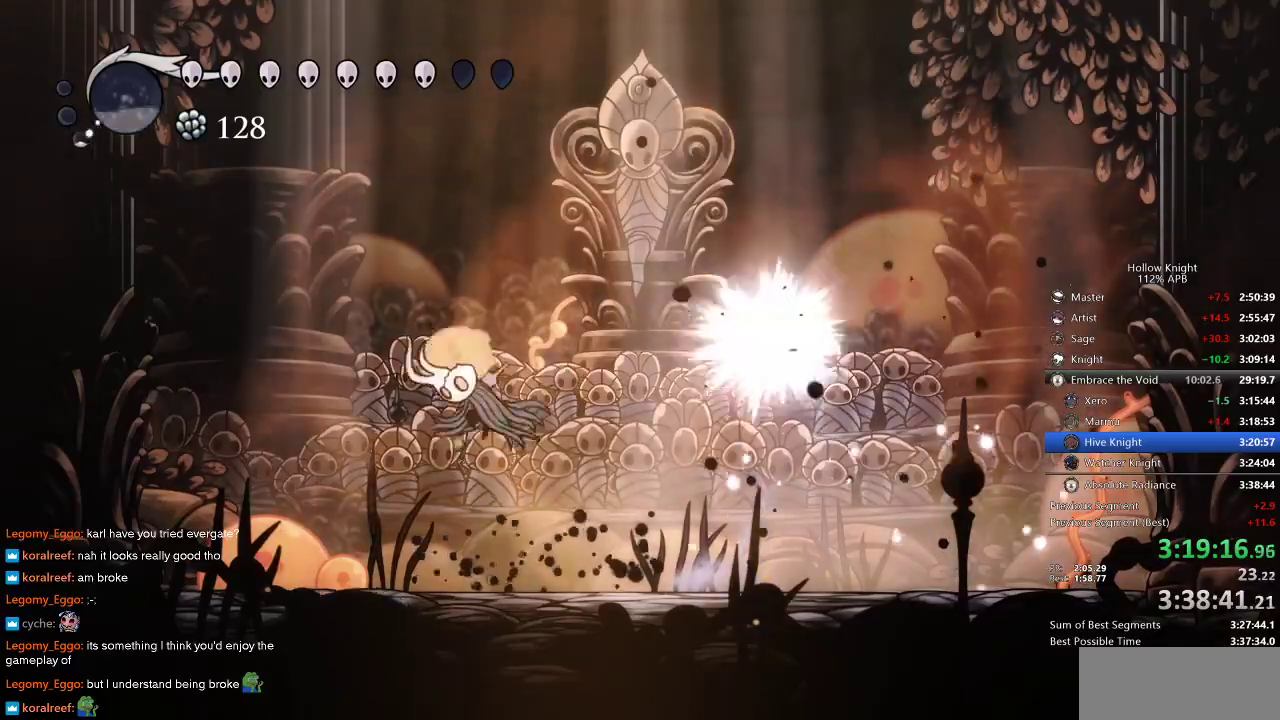
{"keys": ["left"], "events": [[33, "jump", "up"], [150, "up", "up"]]}
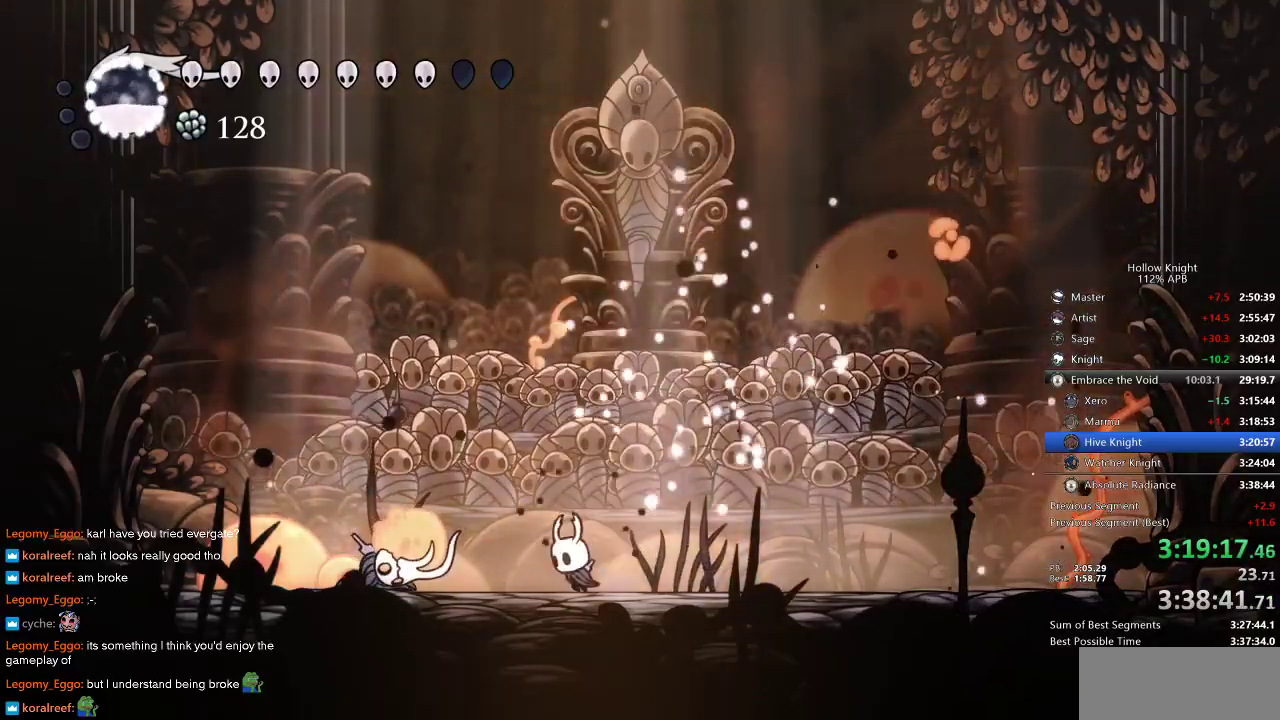
{"keys": ["left"], "events": [[50, "nail", "down"], [133, "nail", "up"], [183, "spell", "down"], [283, "spell", "up"]]}
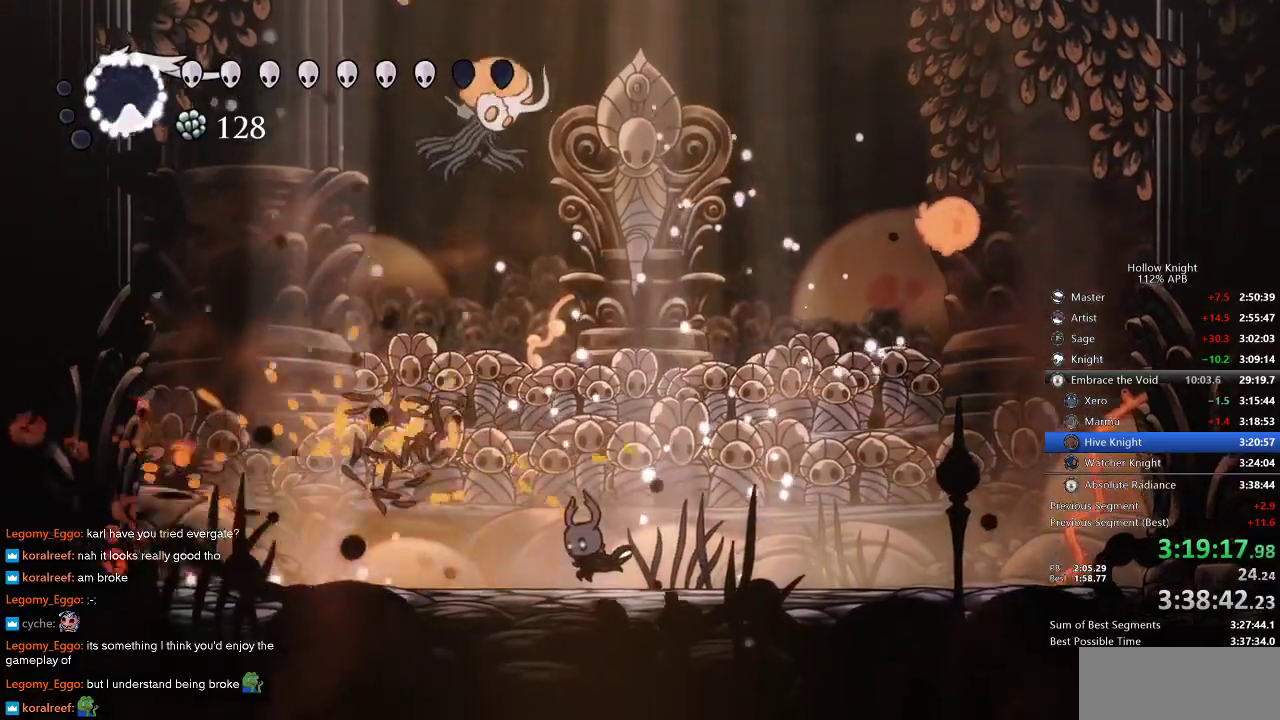
{"keys": ["left", "up"], "events": [[250, "jump", "down"], [250, "up", "down"], [316, "nail", "down"], [400, "jump", "up"], [400, "nail", "up"]]}
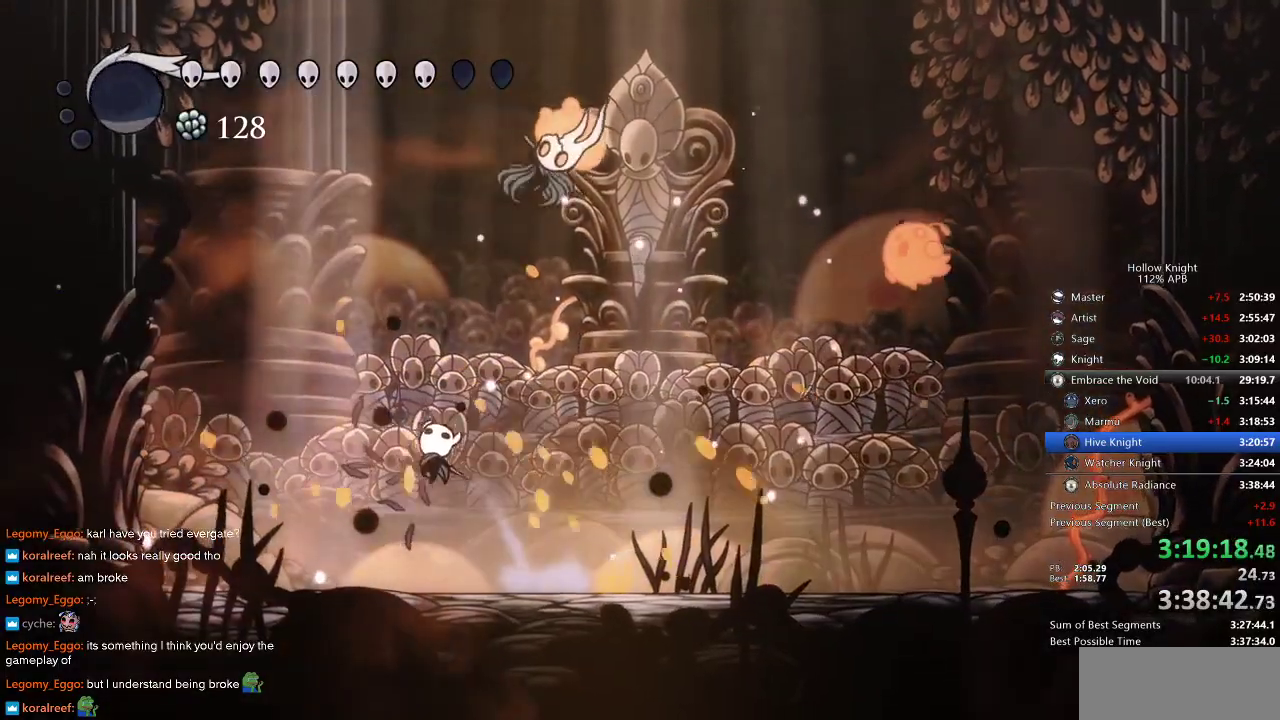
{"keys": ["right"], "events": [[266, "left", "up"], [266, "up", "up"], [333, "jump", "down"], [366, "right", "down"], [466, "jump", "up"]]}
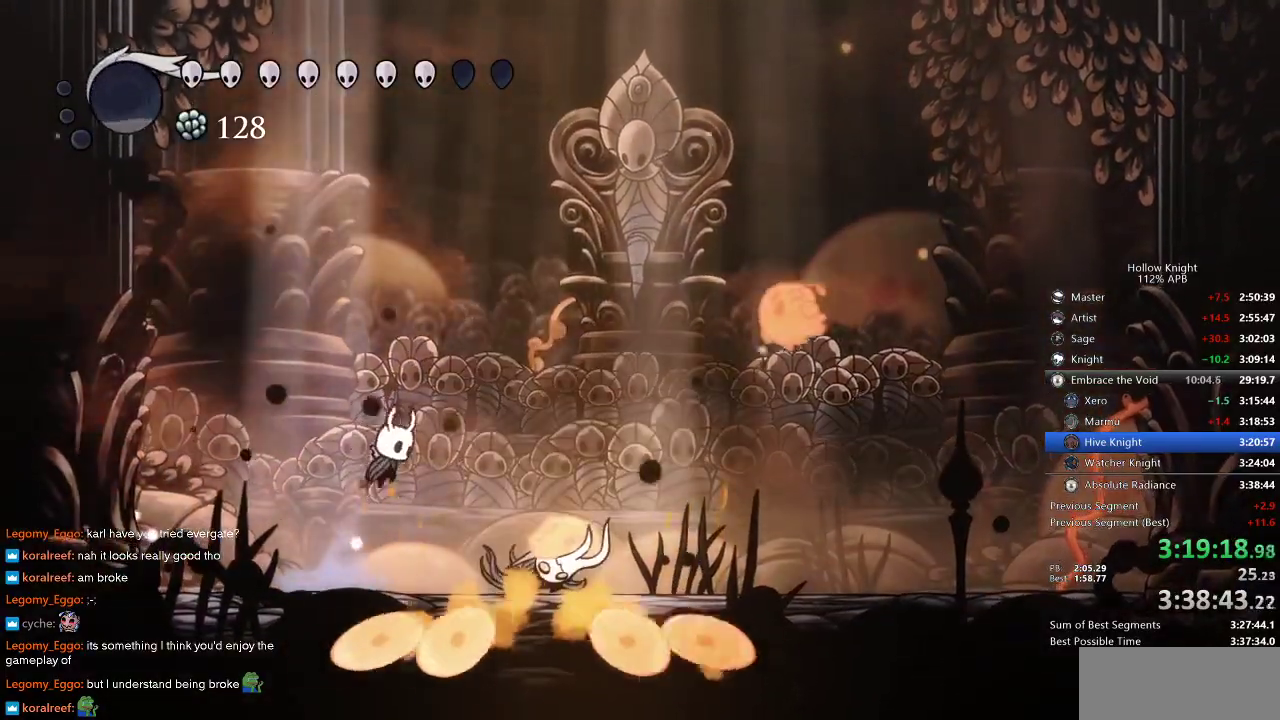
{"keys": ["right"], "events": [[100, "nail", "down"], [183, "nail", "up"], [383, "nail", "down"], [466, "nail", "up"]]}
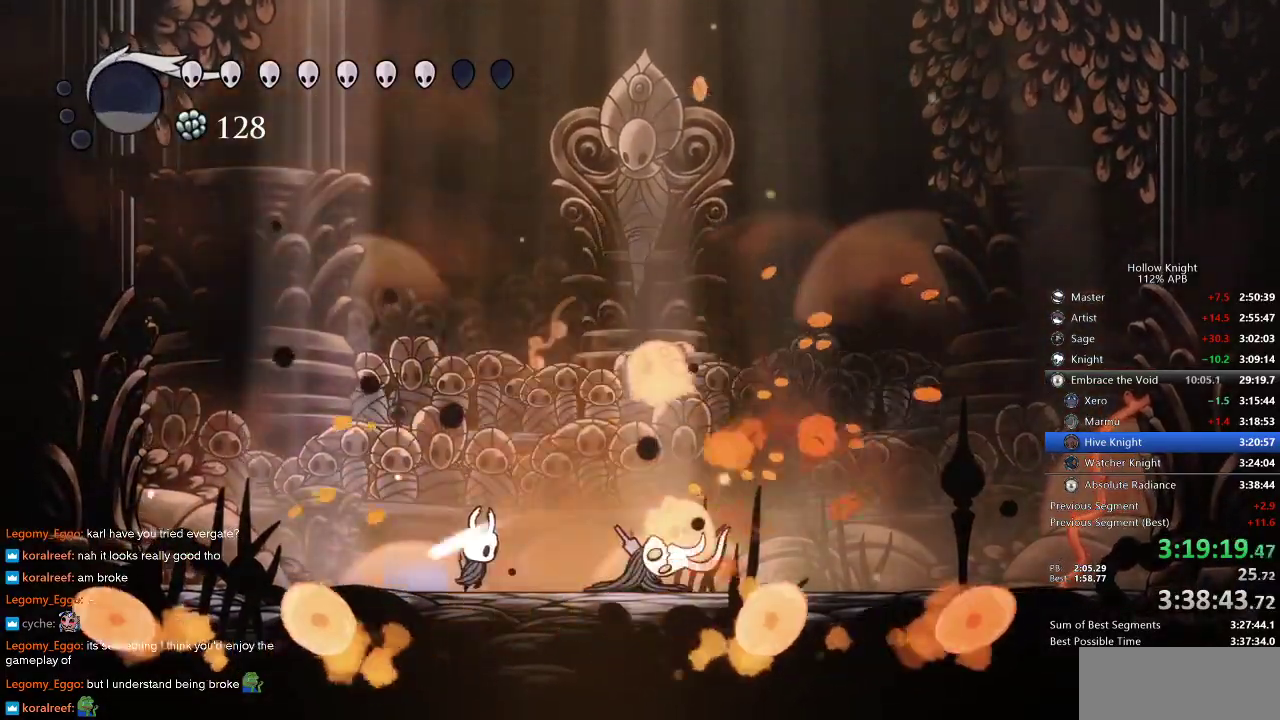
{"keys": [], "events": [[250, "up", "down"], [316, "nail", "down"], [333, "nail", "up"], [333, "right", "up"], [400, "up", "up"]]}
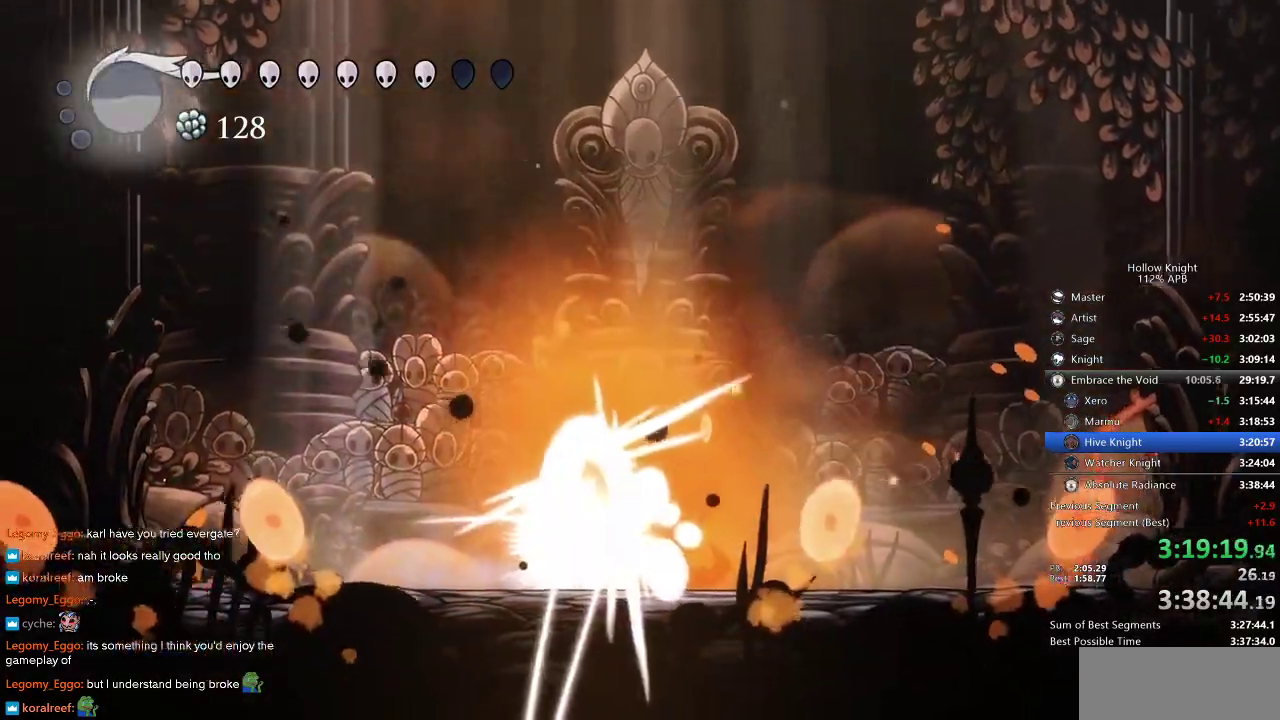
{"keys": ["right"], "events": [[416, "right", "down"]]}
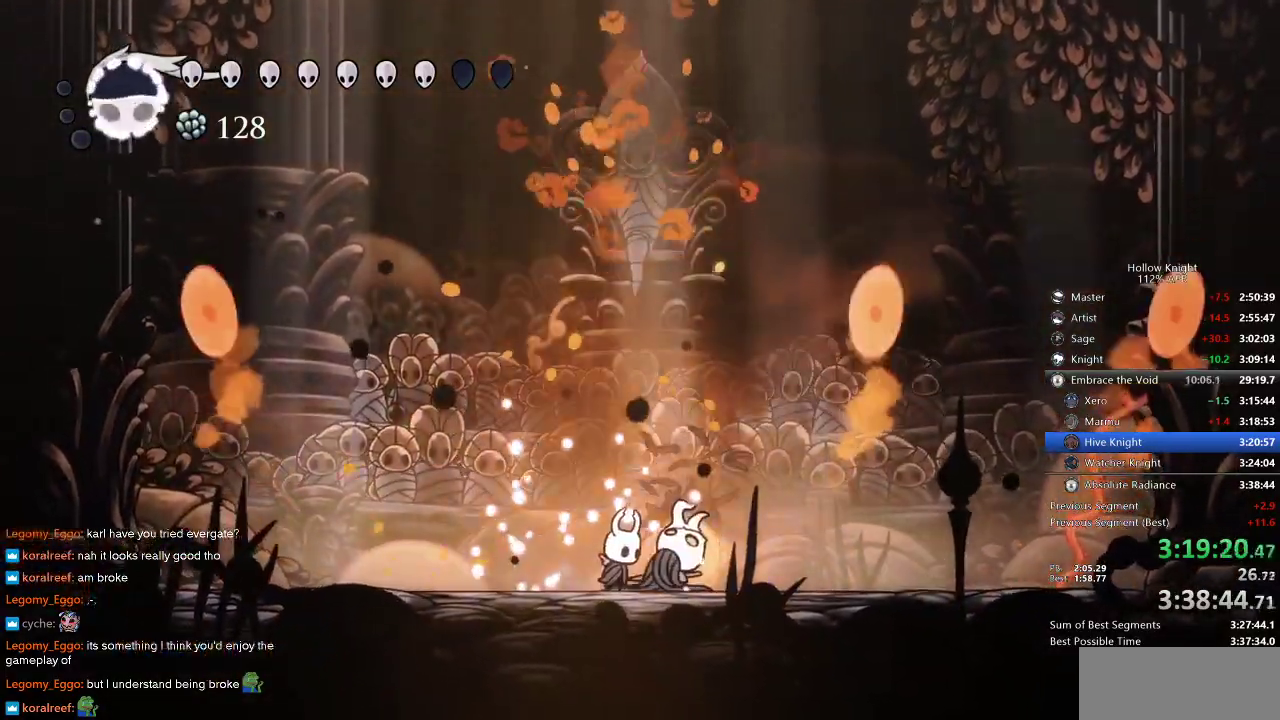
{"keys": [], "events": [[66, "right", "up"], [100, "nail", "down"], [200, "nail", "up"], [333, "nail", "down"], [400, "right", "down"], [433, "nail", "up"], [433, "right", "up"]]}
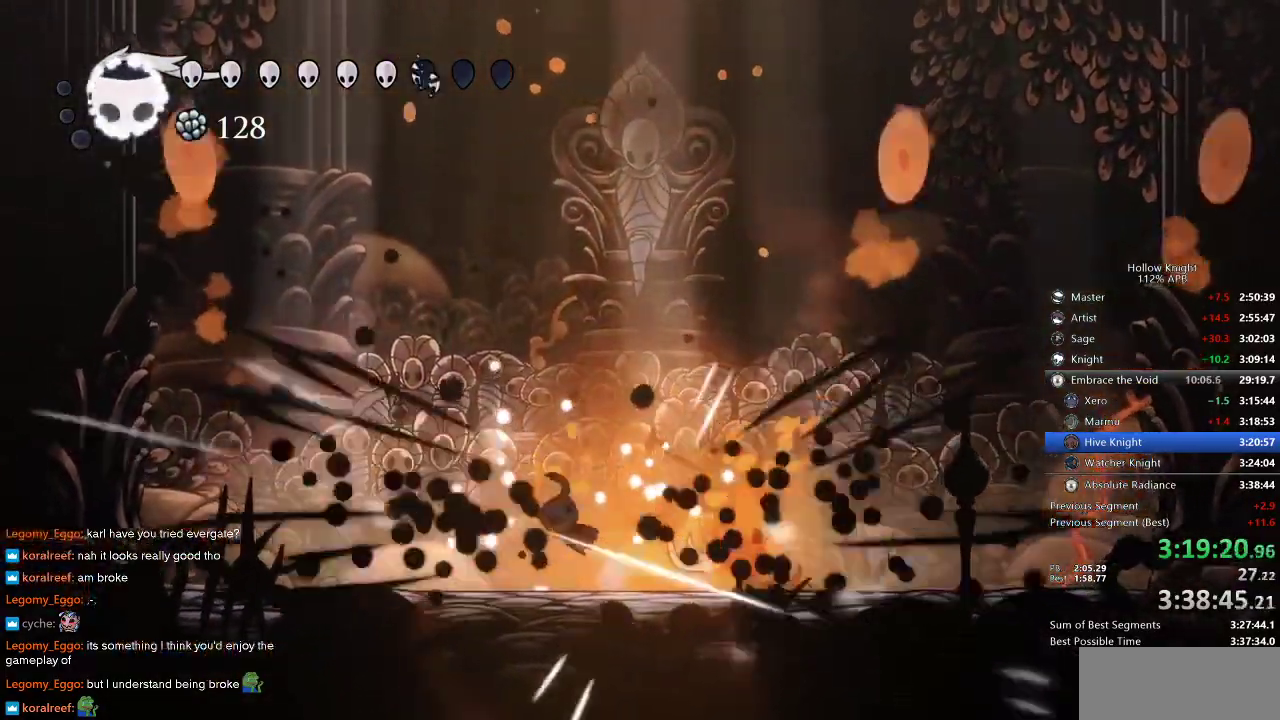
{"keys": ["right"], "events": [[66, "right", "down"]]}
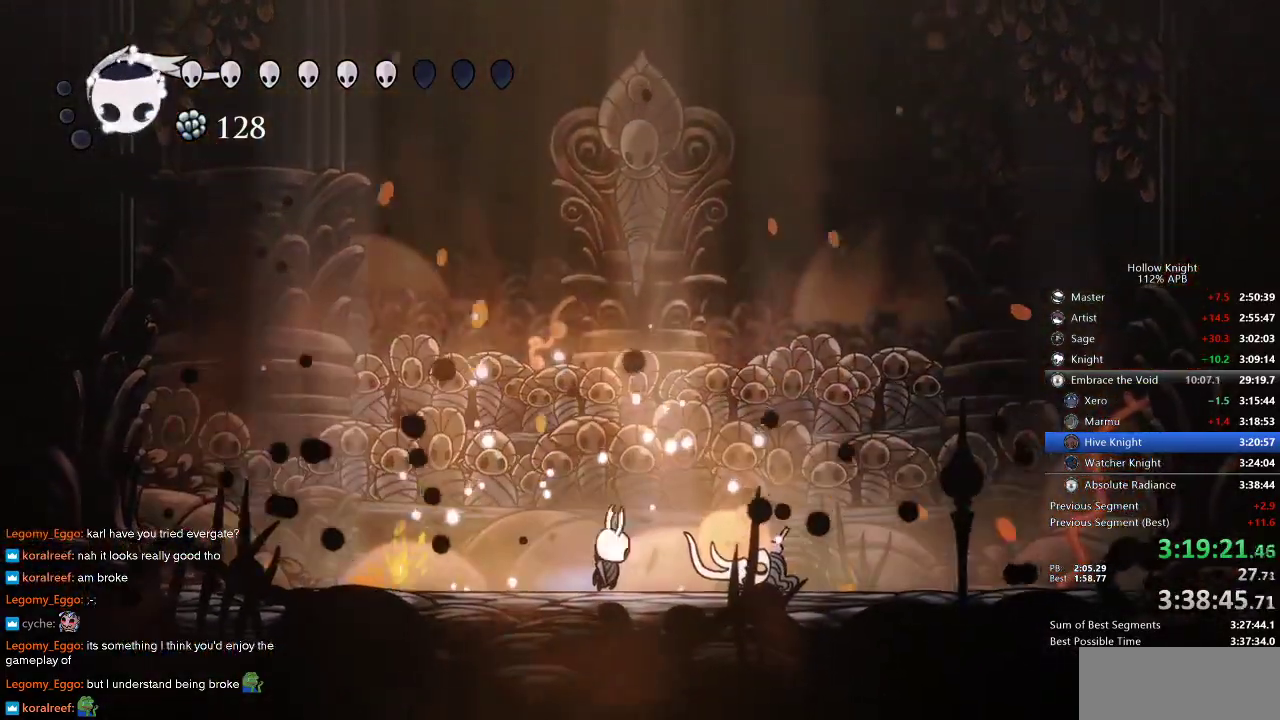
{"keys": ["right"], "events": [[66, "nail", "down"], [133, "nail", "up"], [333, "nail", "down"], [466, "nail", "up"]]}
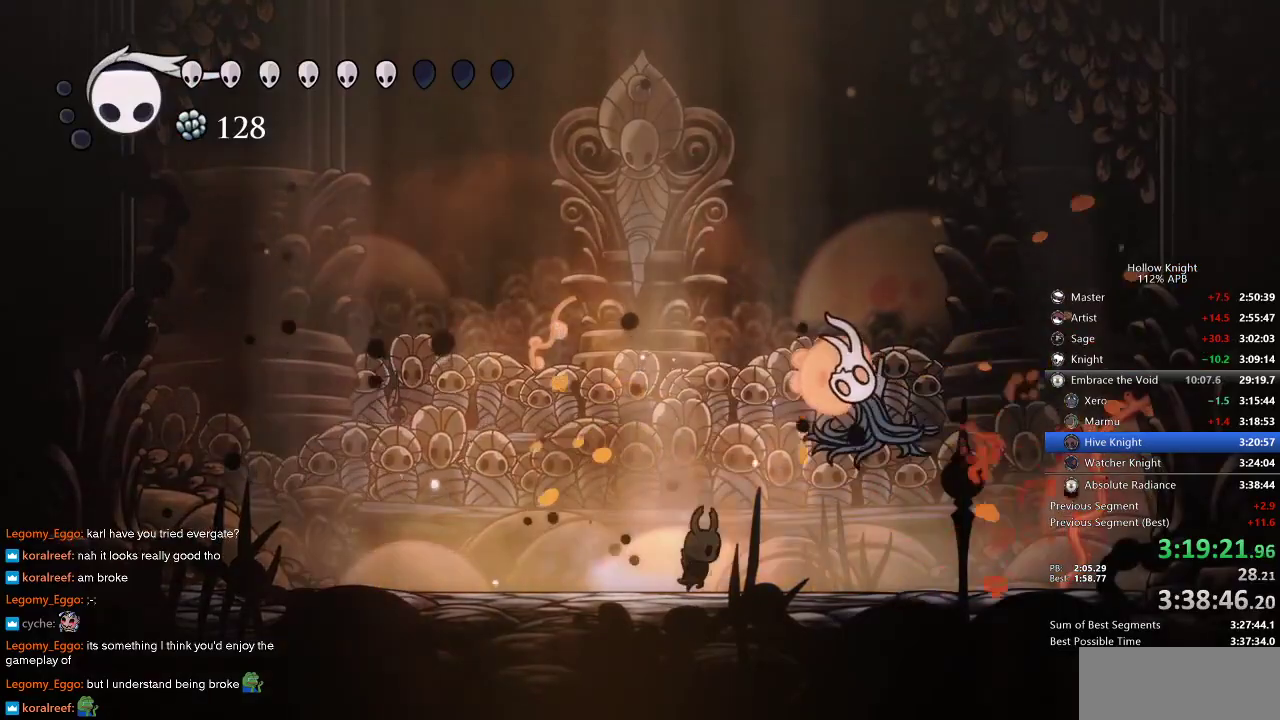
{"keys": ["left"], "events": [[100, "jump", "down"], [150, "up", "down"], [200, "nail", "down"], [283, "jump", "up"], [283, "nail", "up"], [350, "up", "up"], [416, "left", "down"], [416, "right", "up"]]}
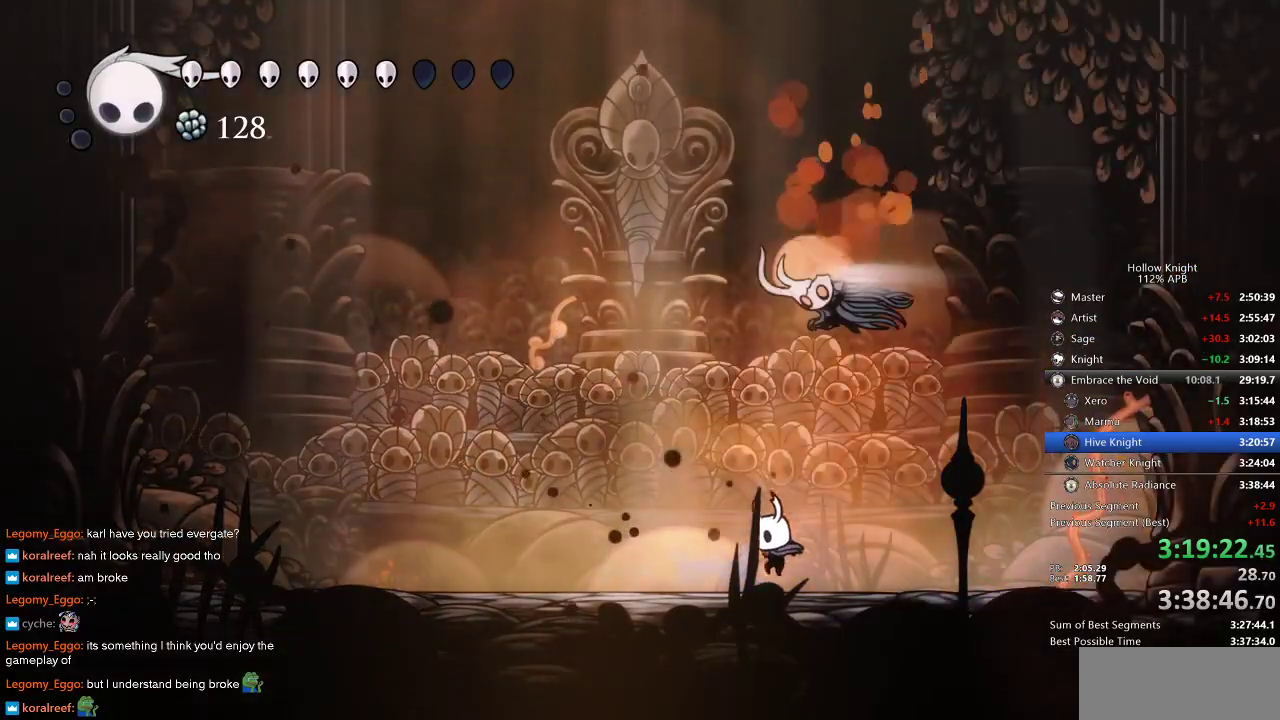
{"keys": ["left"], "events": [[100, "left", "up"], [116, "jump", "down"], [266, "jump", "up"], [266, "left", "down"], [333, "spell", "down"], [450, "spell", "up"]]}
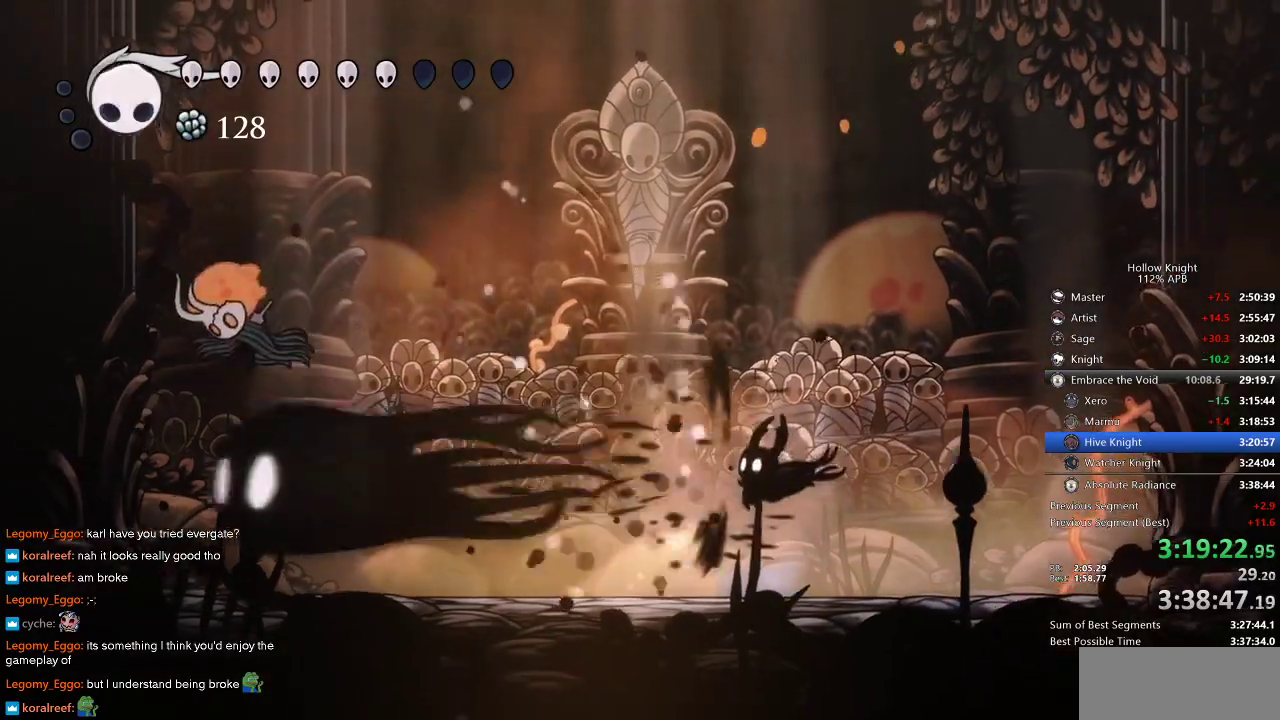
{"keys": ["left"], "events": [[400, "dash", "down"], [500, "dash", "up"]]}
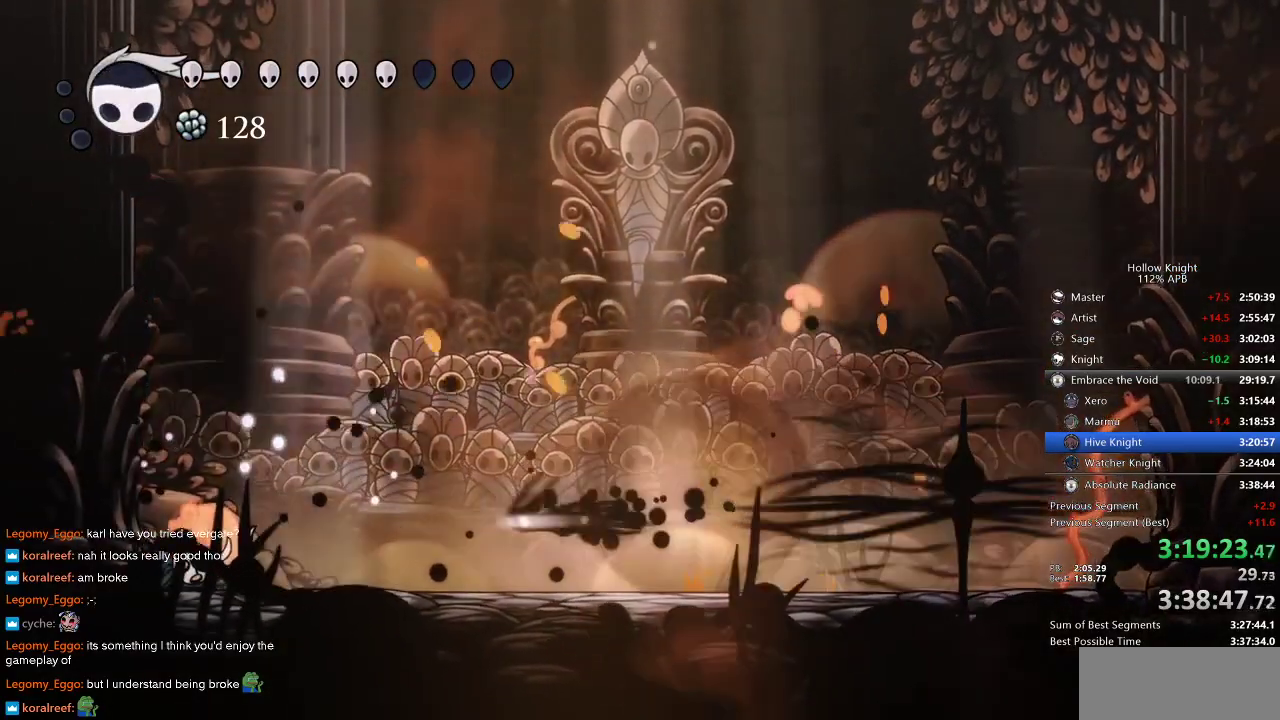
{"keys": ["left"], "events": [[333, "nail", "down"], [433, "nail", "up"]]}
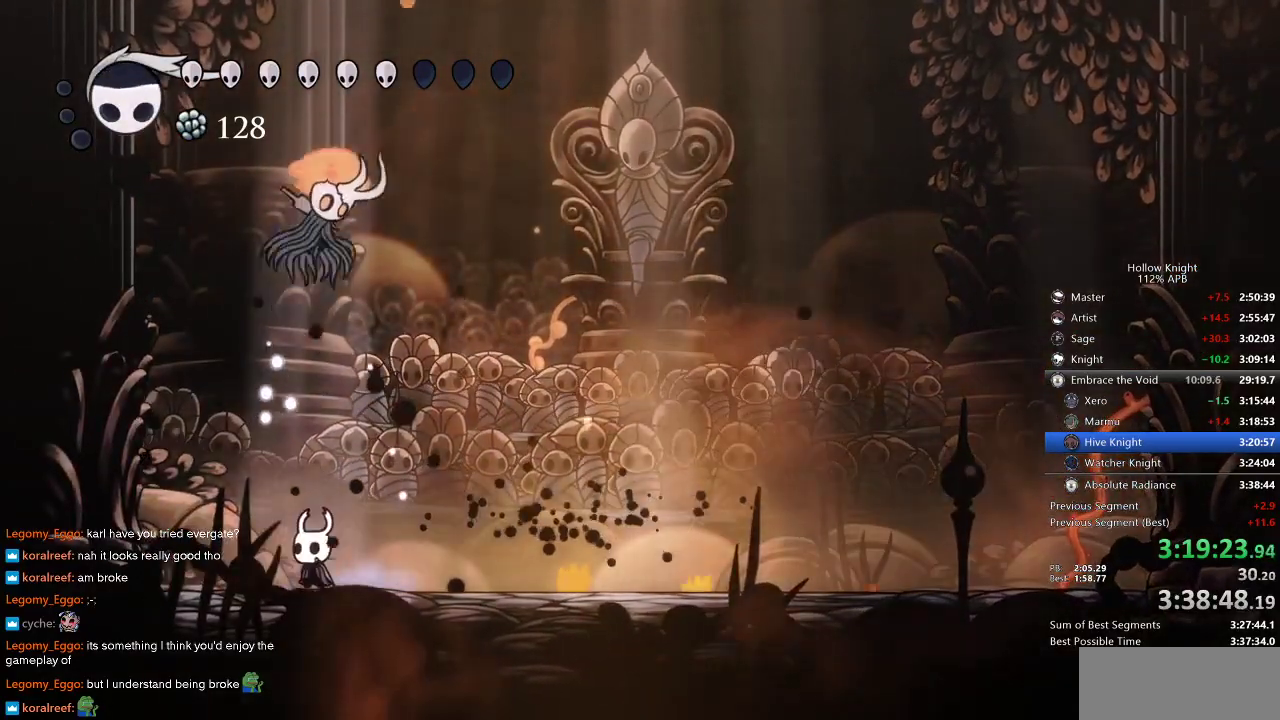
{"keys": ["right"], "events": [[200, "jump", "down"], [266, "right", "down"], [300, "left", "up"], [400, "jump", "up"]]}